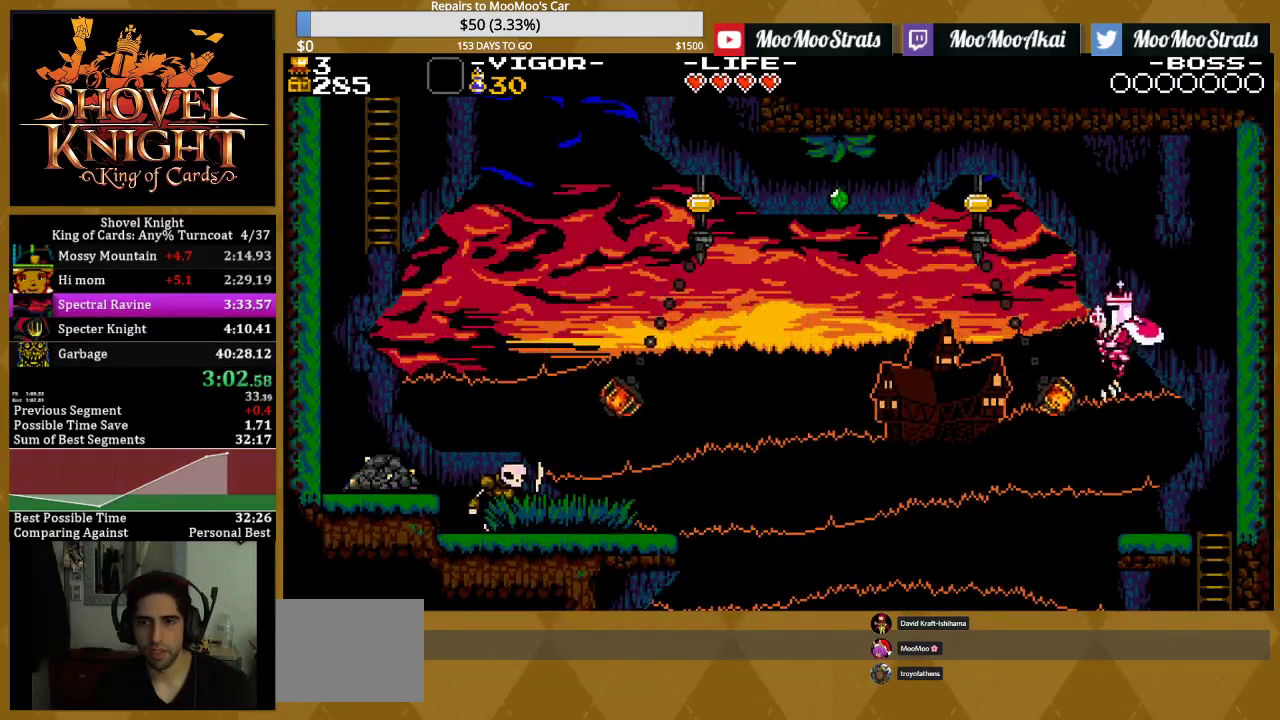
Gameplay with a controller (PlayStation layout); each line is a JSON object with the inputs held at the frame after it. "events" lists button and stick changes between this image and that frame as [ms after this image, input, new state], when the widget could be followed in between. Not read: L3 R3 left_stick right_stick.
{"buttons": ["DPAD_LEFT"], "events": [[150, "CROSS", "up"], [150, "SQUARE", "up"]]}
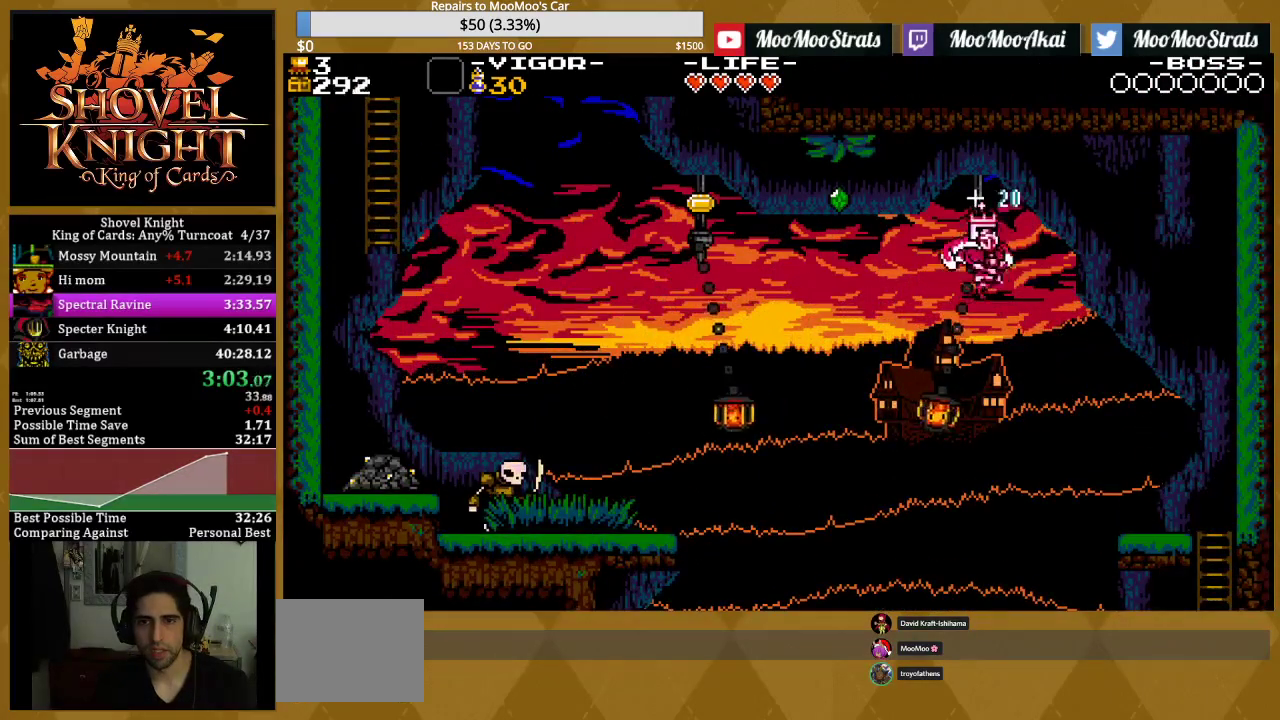
{"buttons": ["DPAD_LEFT"], "events": []}
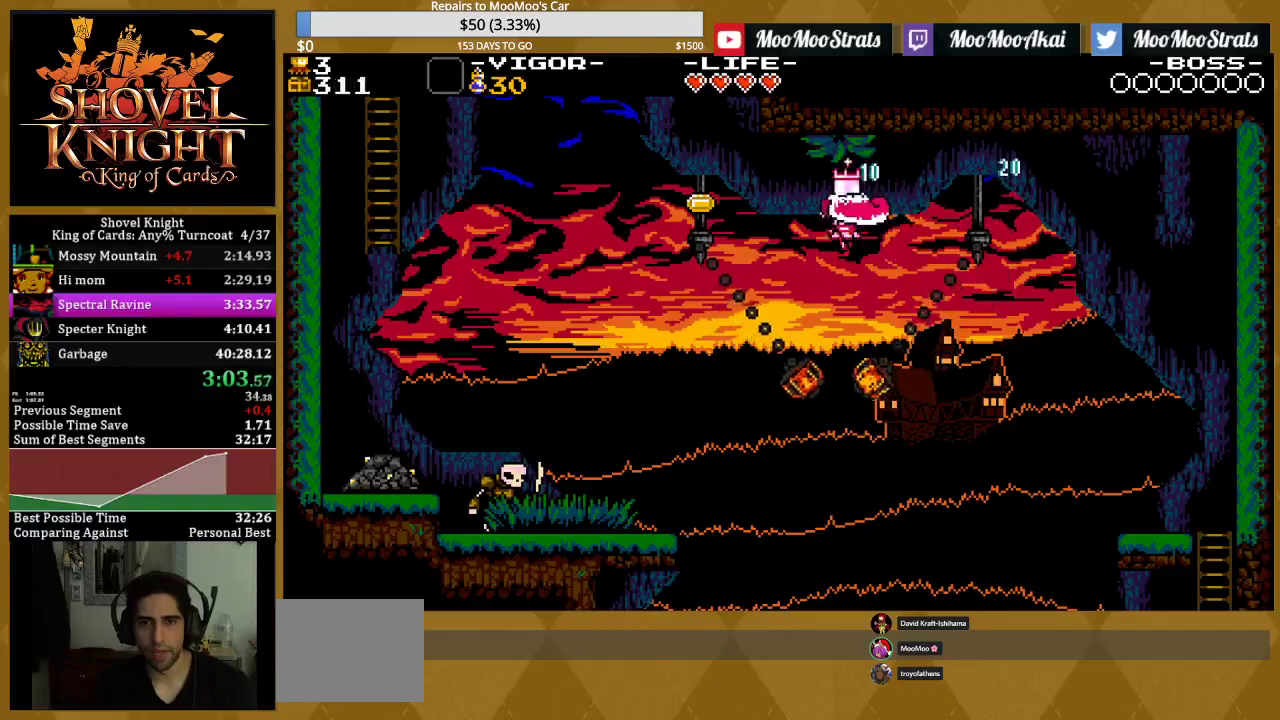
{"buttons": ["DPAD_LEFT"], "events": [[100, "DPAD_LEFT", "up"], [217, "DPAD_LEFT", "down"]]}
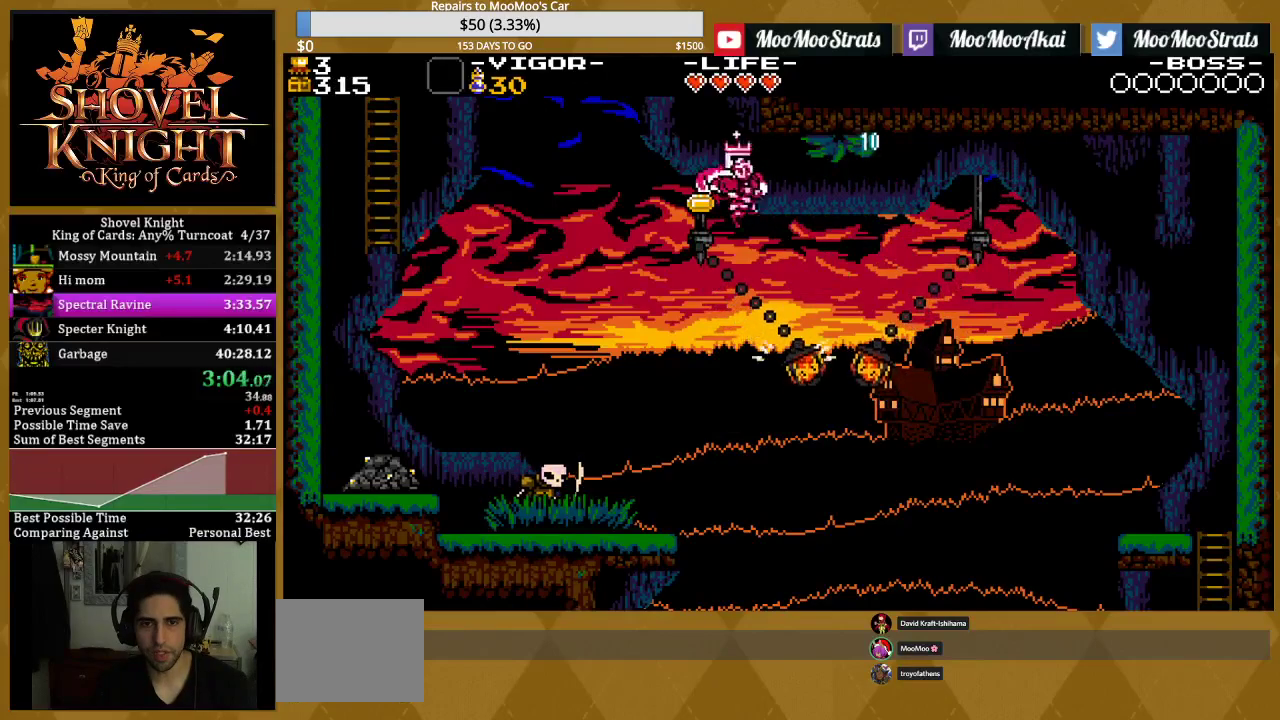
{"buttons": ["DPAD_UP", "DPAD_LEFT"], "events": [[283, "SQUARE", "down"], [433, "DPAD_UP", "down"], [500, "SQUARE", "up"]]}
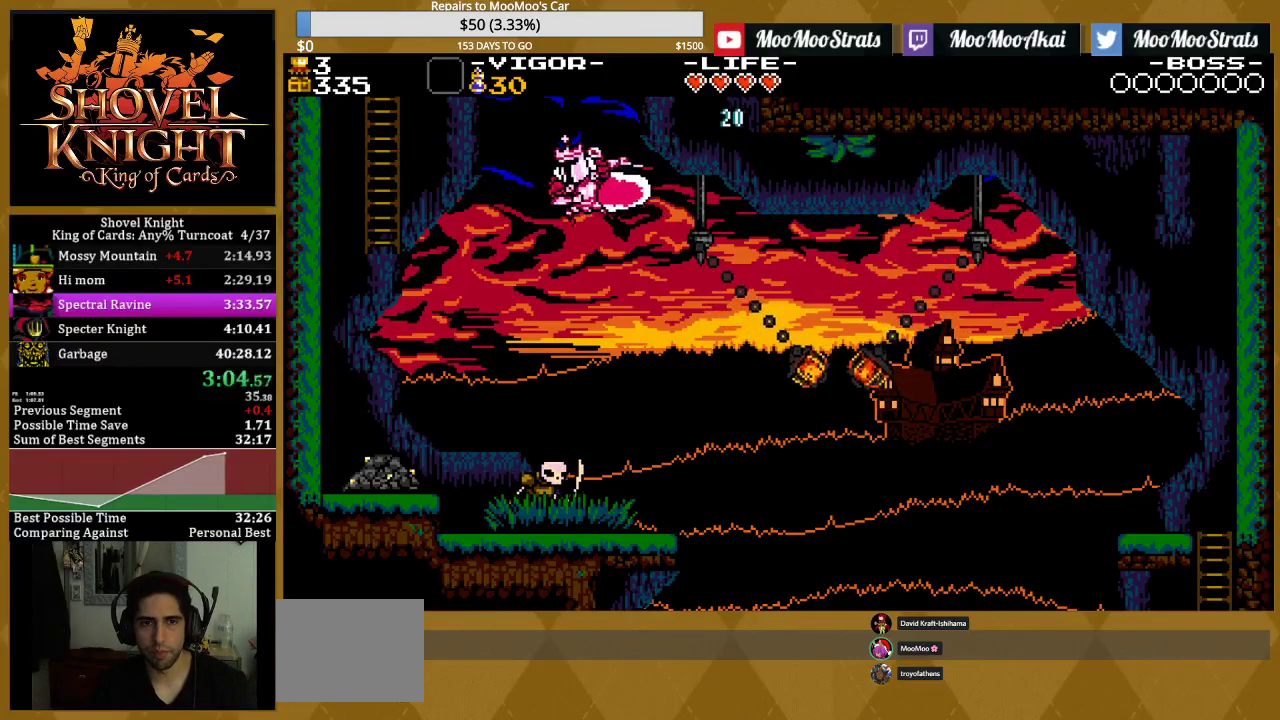
{"buttons": ["DPAD_UP", "DPAD_LEFT"], "events": [[133, "SQUARE", "down"], [367, "SQUARE", "up"]]}
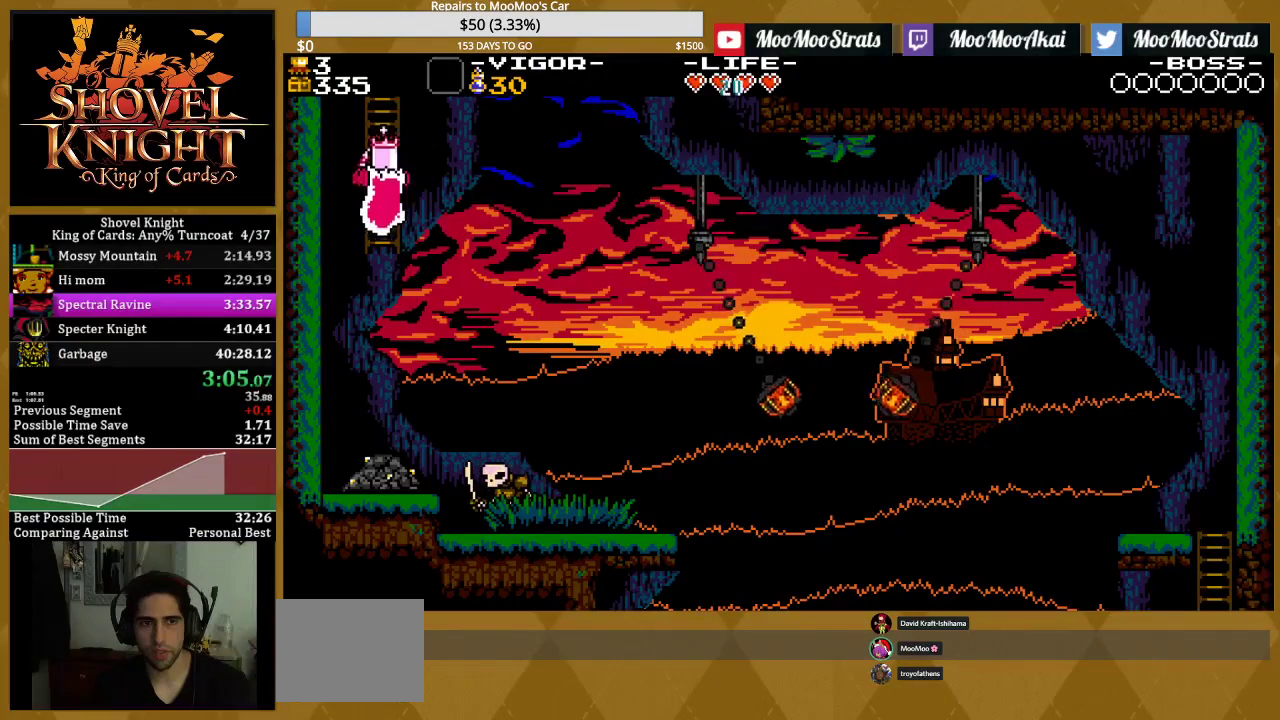
{"buttons": ["DPAD_UP", "DPAD_RIGHT"], "events": [[17, "DPAD_LEFT", "up"], [67, "DPAD_RIGHT", "down"]]}
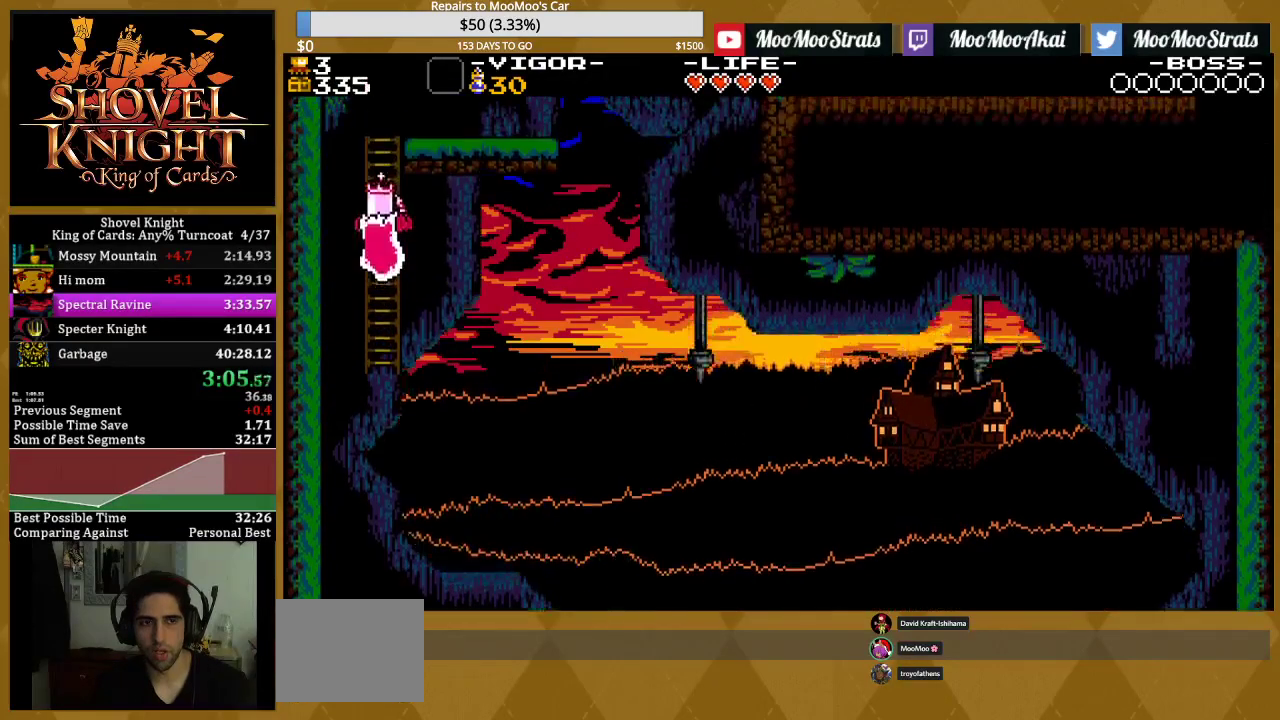
{"buttons": ["DPAD_UP", "DPAD_RIGHT"], "events": []}
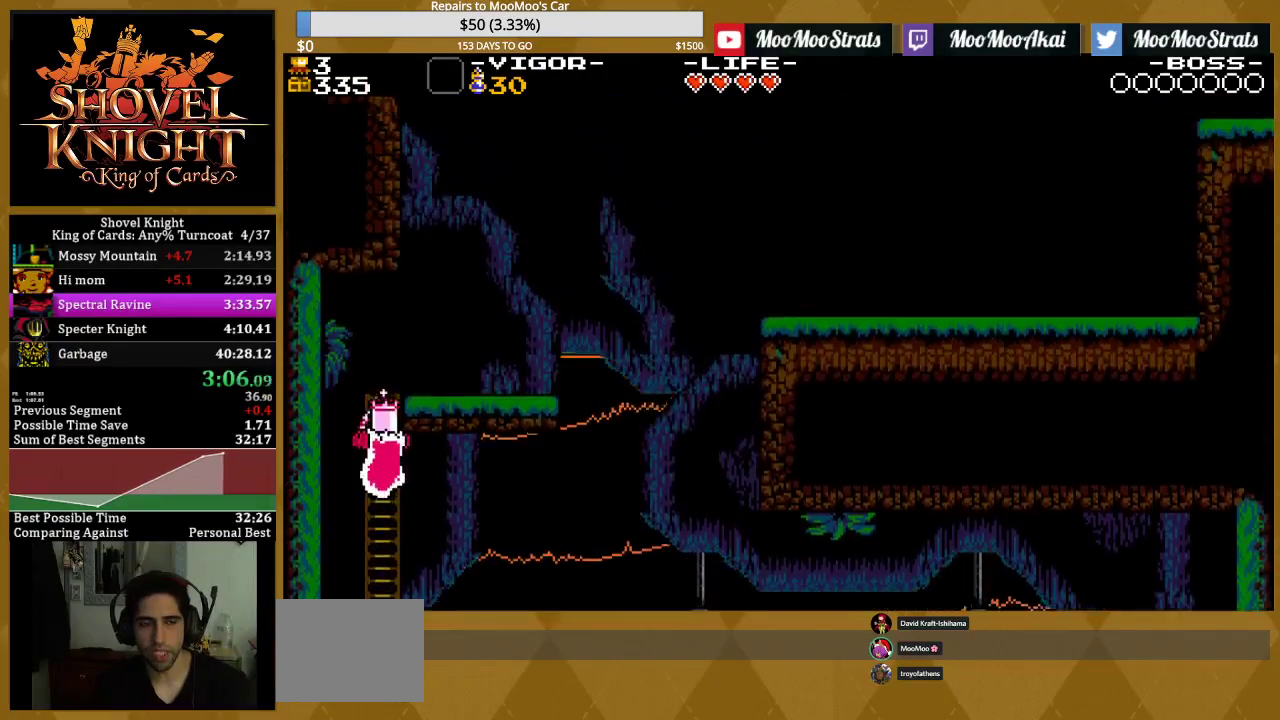
{"buttons": ["DPAD_UP", "DPAD_RIGHT"], "events": []}
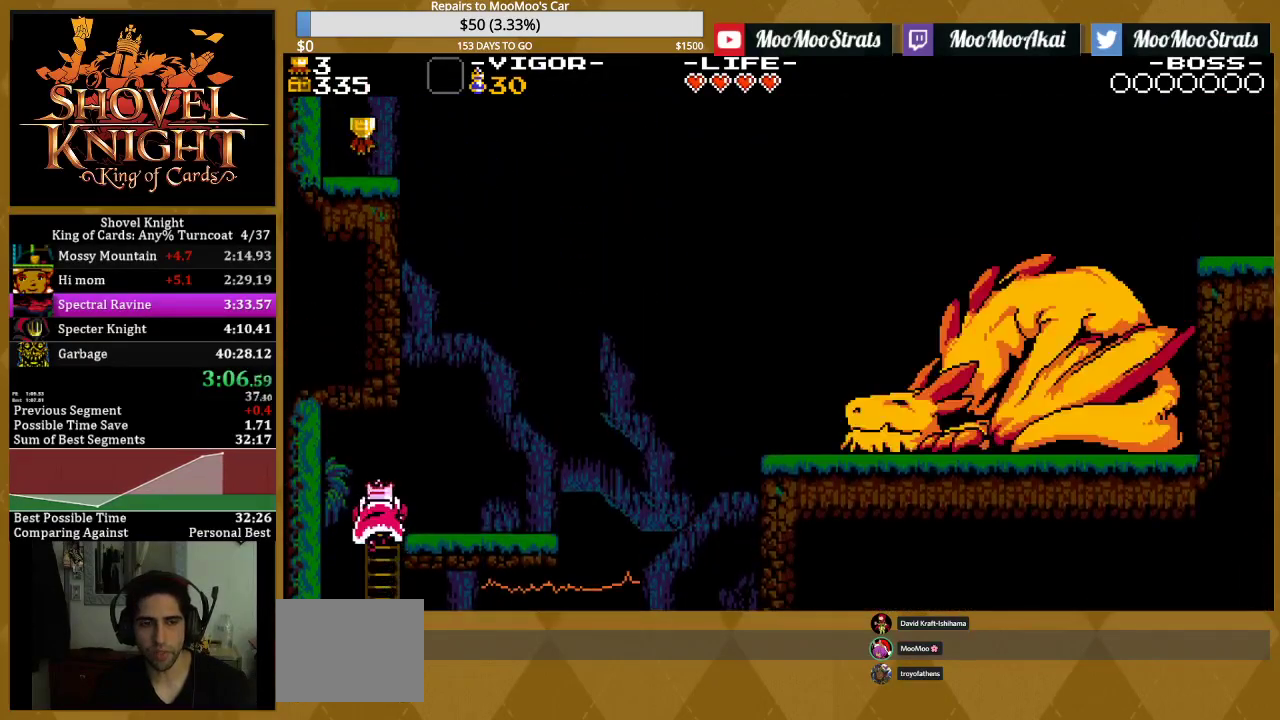
{"buttons": ["CROSS", "DPAD_RIGHT"], "events": [[283, "DPAD_UP", "up"], [383, "CROSS", "down"]]}
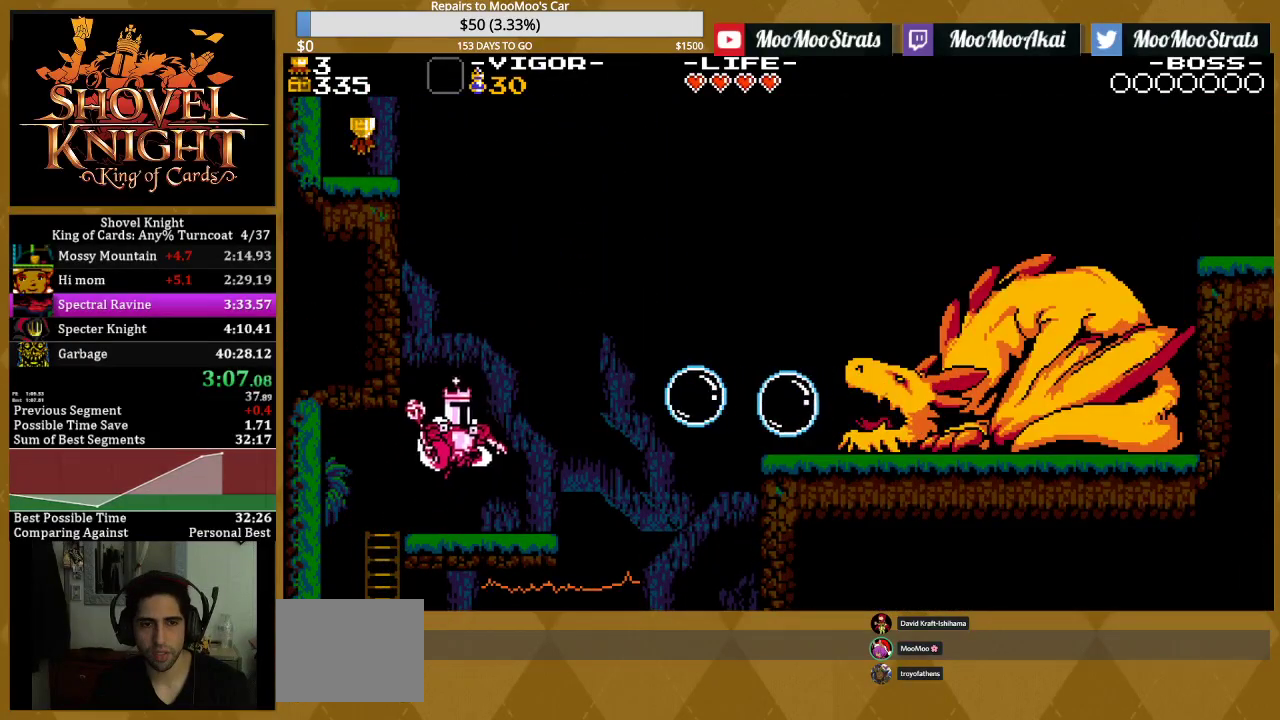
{"buttons": ["CROSS", "SQUARE"], "events": [[33, "DPAD_RIGHT", "up"], [217, "SQUARE", "down"], [250, "DPAD_RIGHT", "down"], [483, "DPAD_RIGHT", "up"]]}
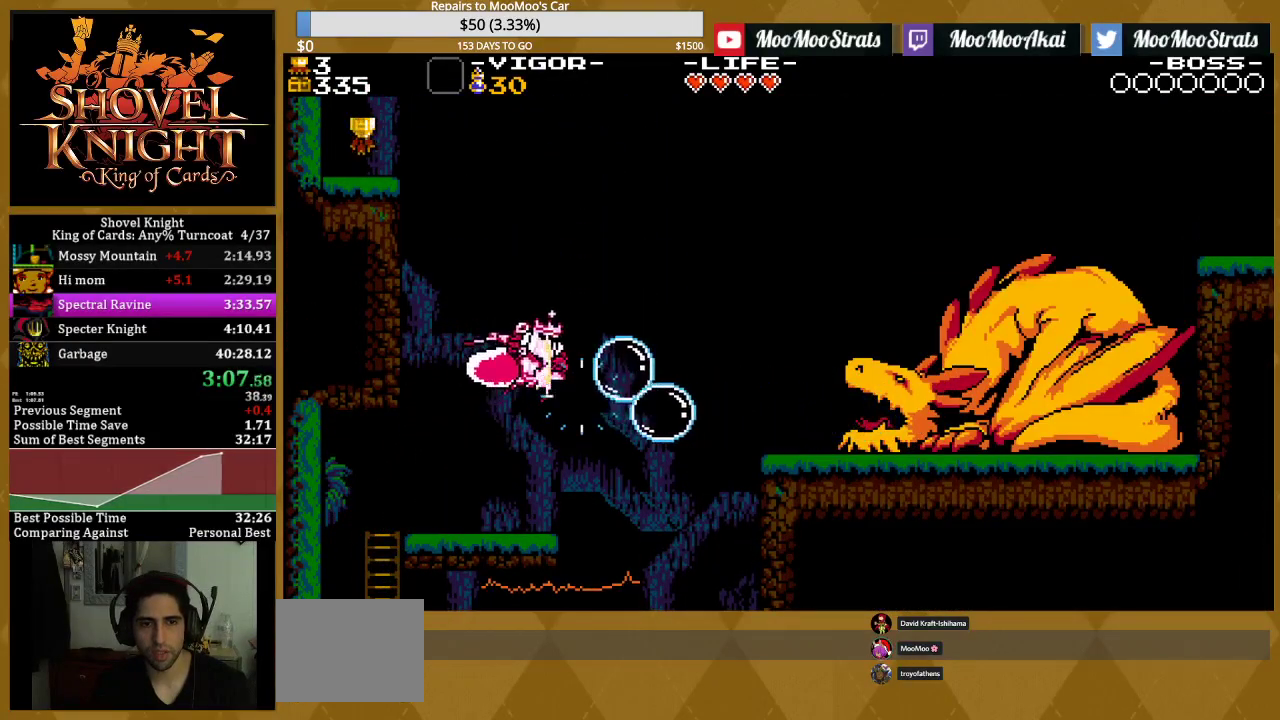
{"buttons": [], "events": [[17, "CROSS", "up"], [67, "SQUARE", "up"], [100, "DPAD_RIGHT", "down"], [450, "DPAD_RIGHT", "up"]]}
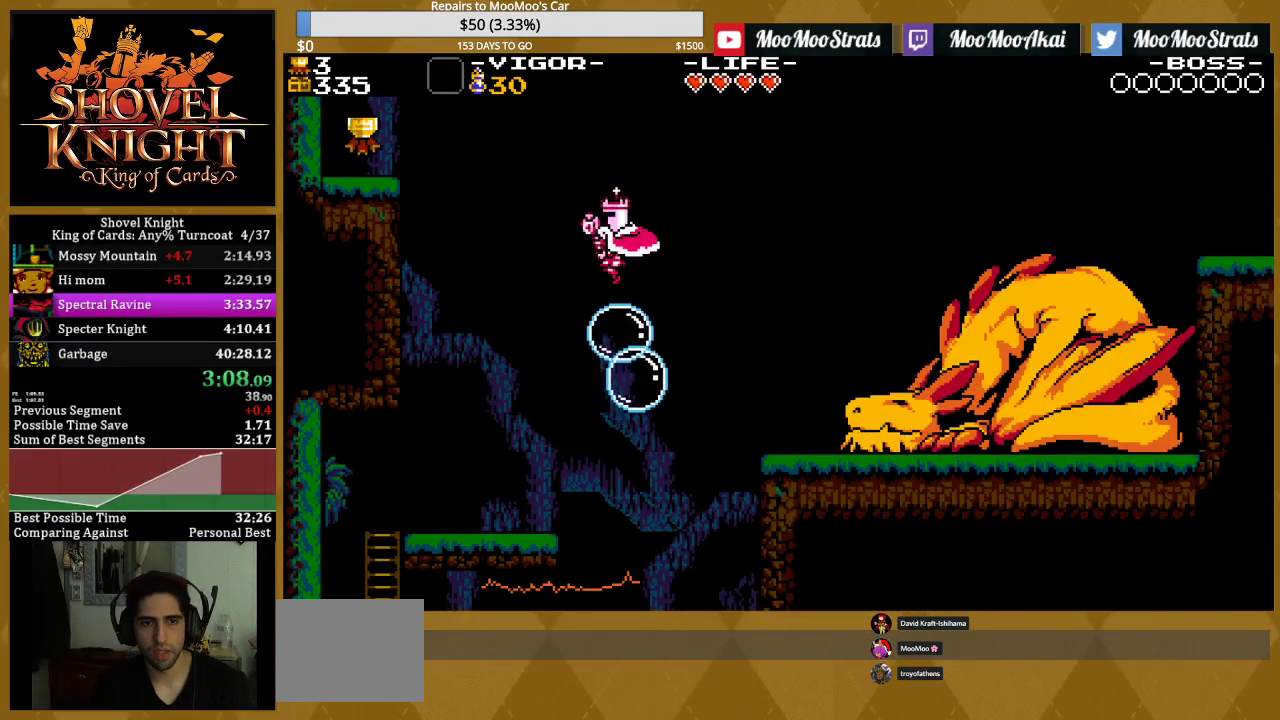
{"buttons": ["DPAD_LEFT"], "events": [[67, "DPAD_LEFT", "down"], [283, "SQUARE", "down"], [450, "SQUARE", "up"]]}
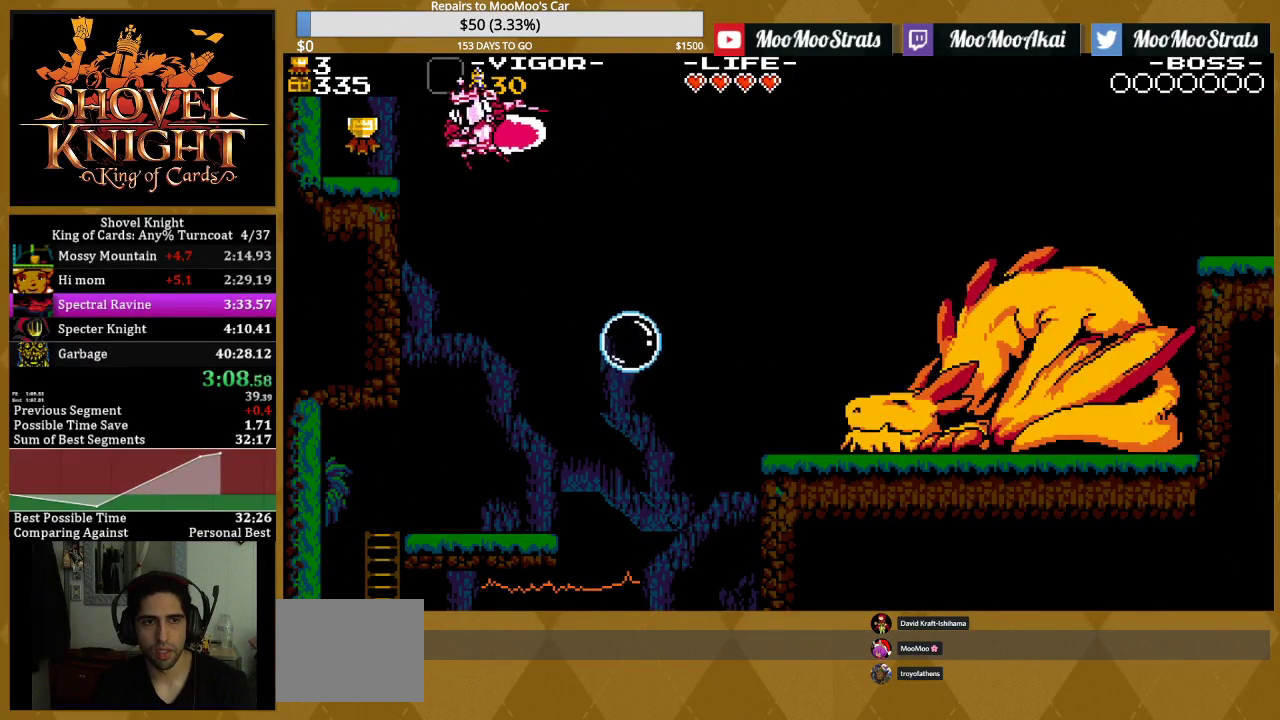
{"buttons": ["DPAD_RIGHT"], "events": [[33, "SQUARE", "down"], [83, "DPAD_LEFT", "up"], [117, "SQUARE", "up"], [183, "CROSS", "down"], [183, "DPAD_RIGHT", "down"], [283, "CROSS", "up"]]}
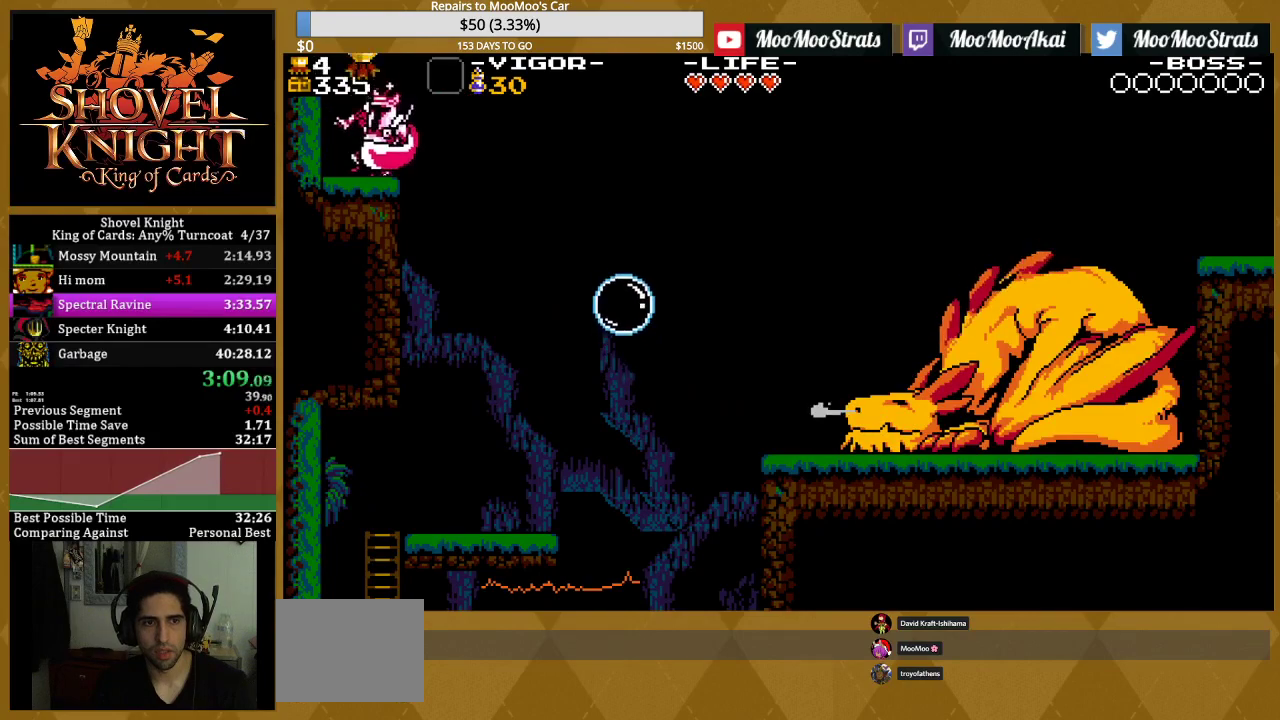
{"buttons": ["DPAD_RIGHT"], "events": []}
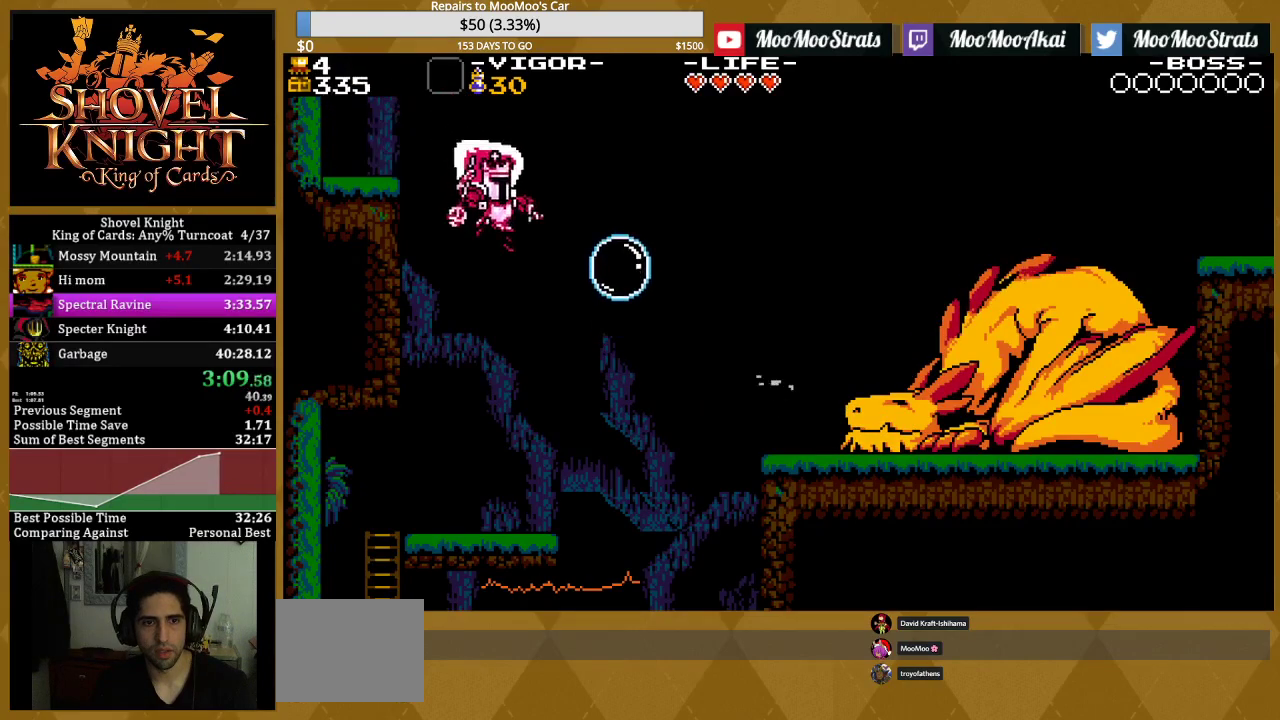
{"buttons": ["DPAD_RIGHT"], "events": [[17, "SQUARE", "down"], [217, "SQUARE", "up"]]}
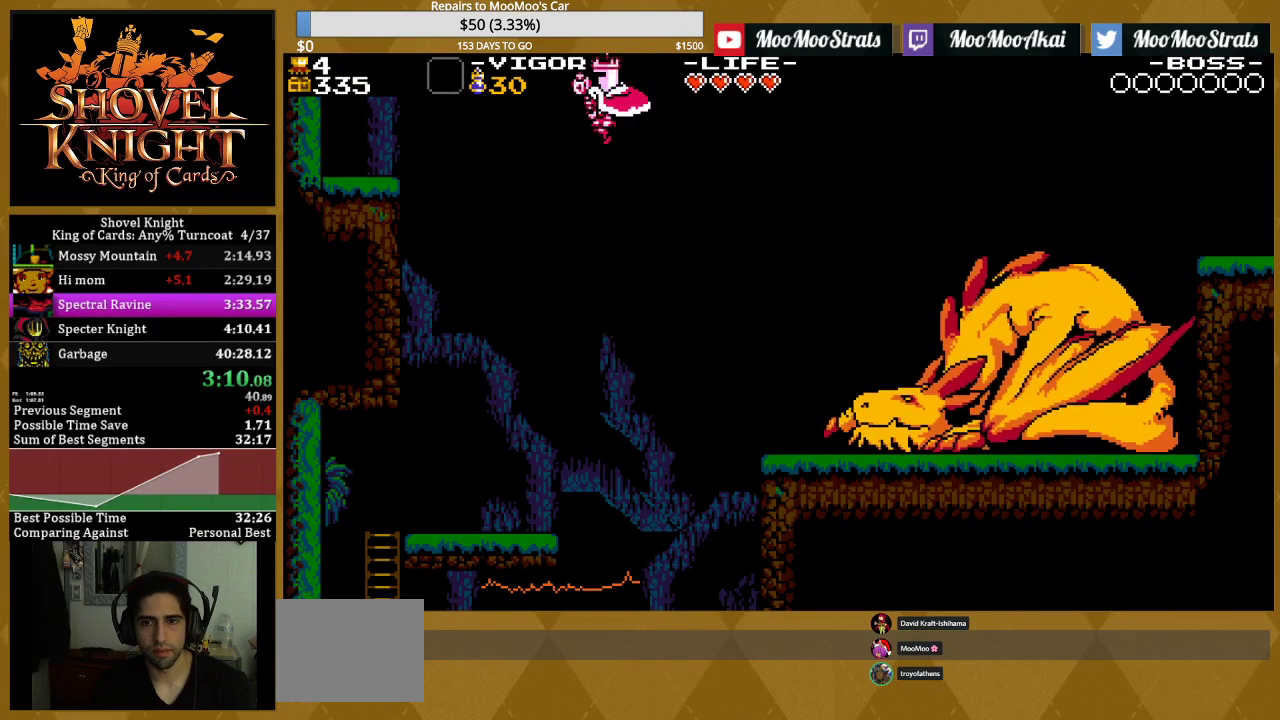
{"buttons": ["DPAD_RIGHT"], "events": []}
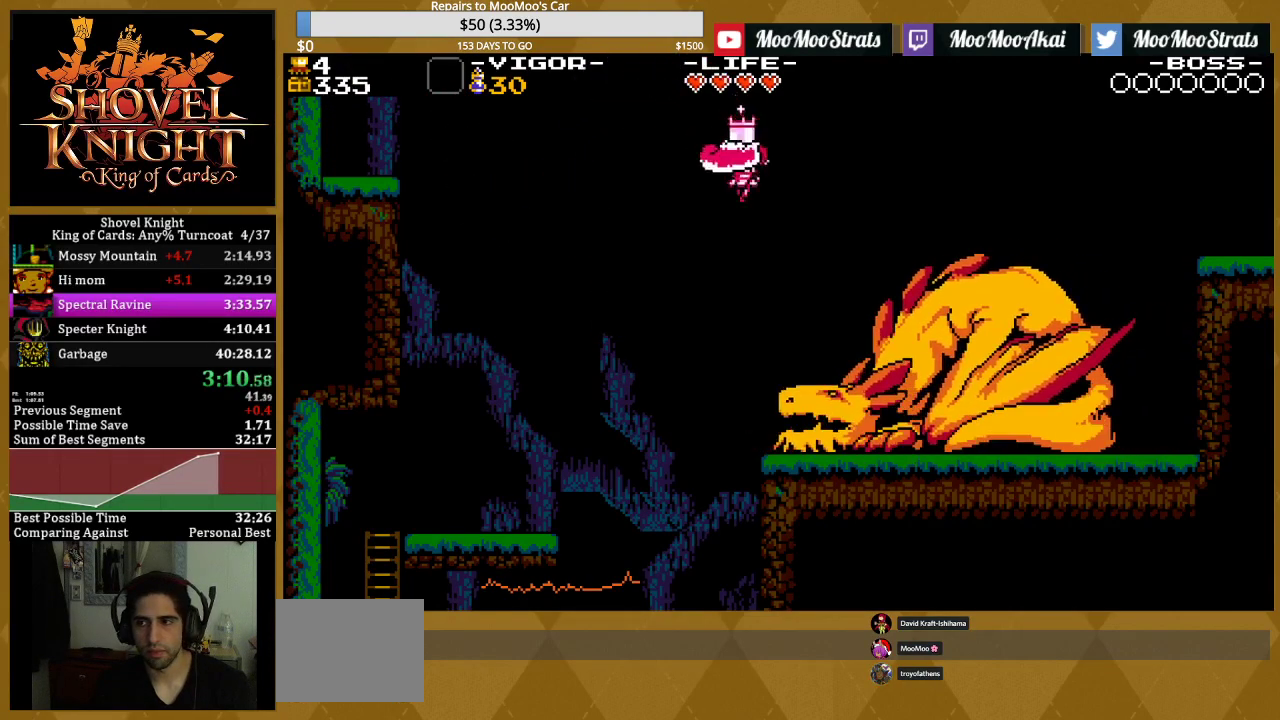
{"buttons": ["DPAD_RIGHT"], "events": []}
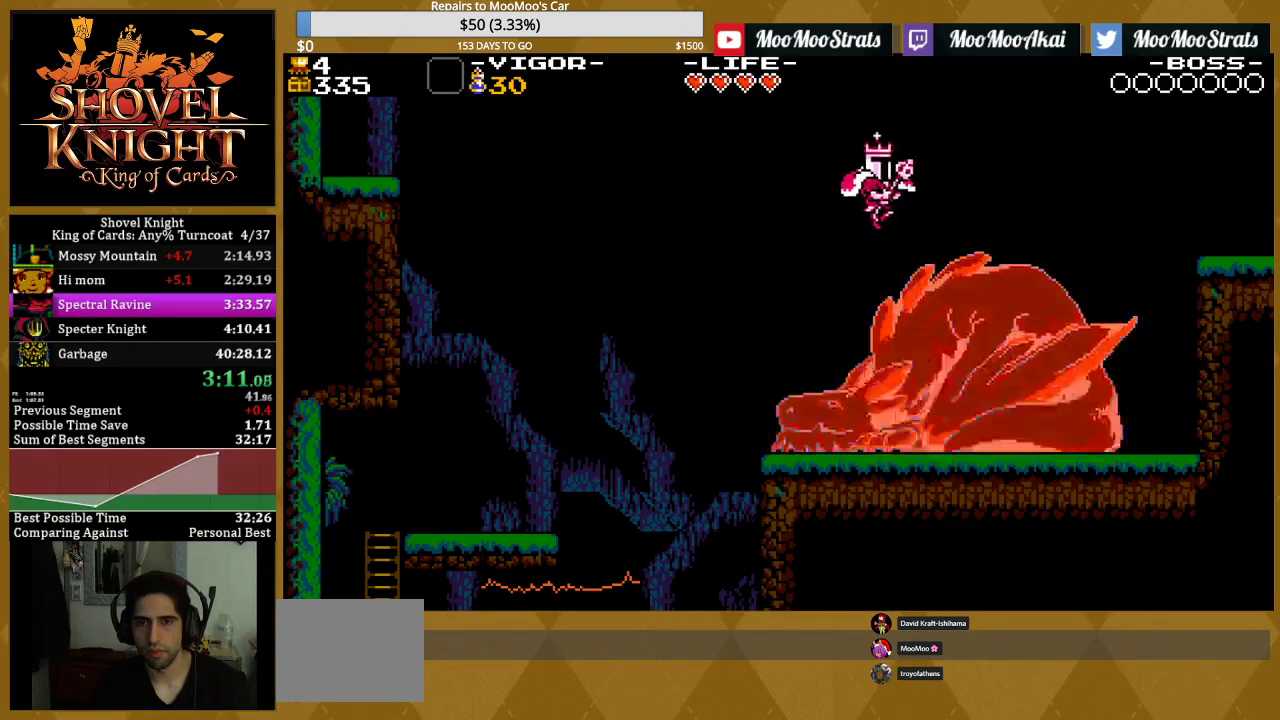
{"buttons": ["SQUARE", "DPAD_RIGHT"], "events": [[400, "SQUARE", "down"]]}
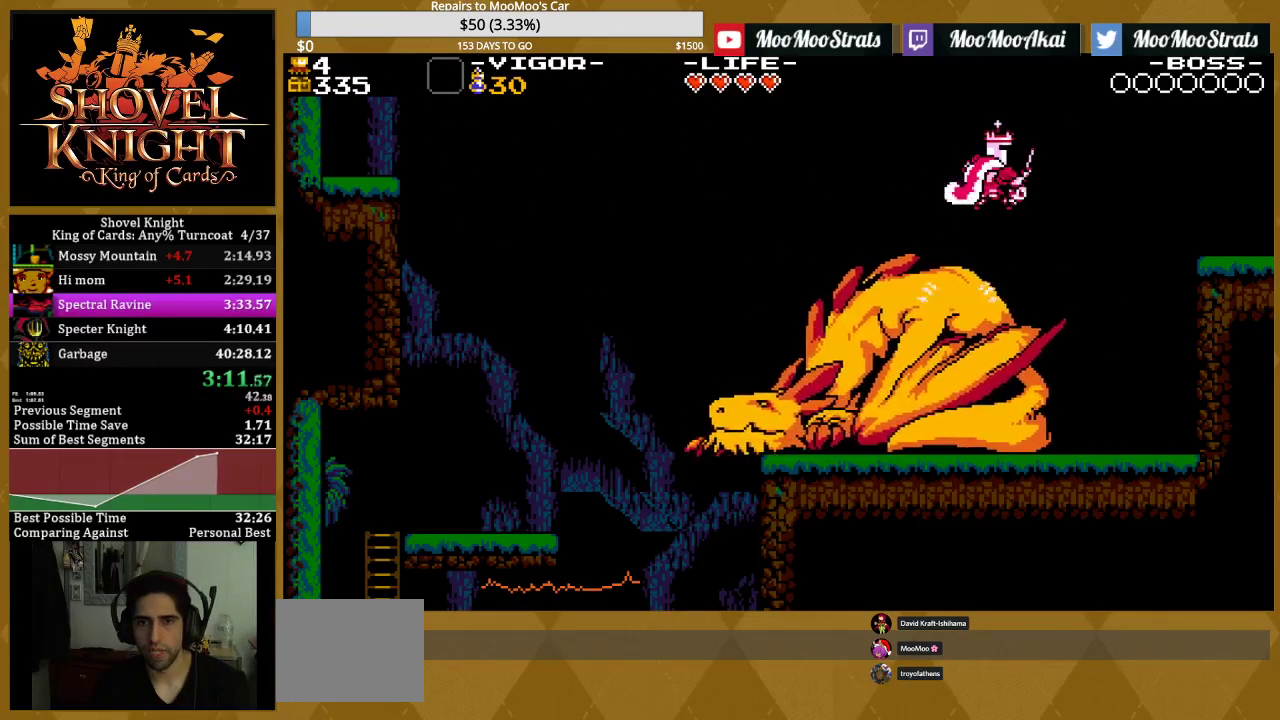
{"buttons": ["DPAD_RIGHT"], "events": [[100, "SQUARE", "up"], [233, "SQUARE", "down"], [450, "SQUARE", "up"]]}
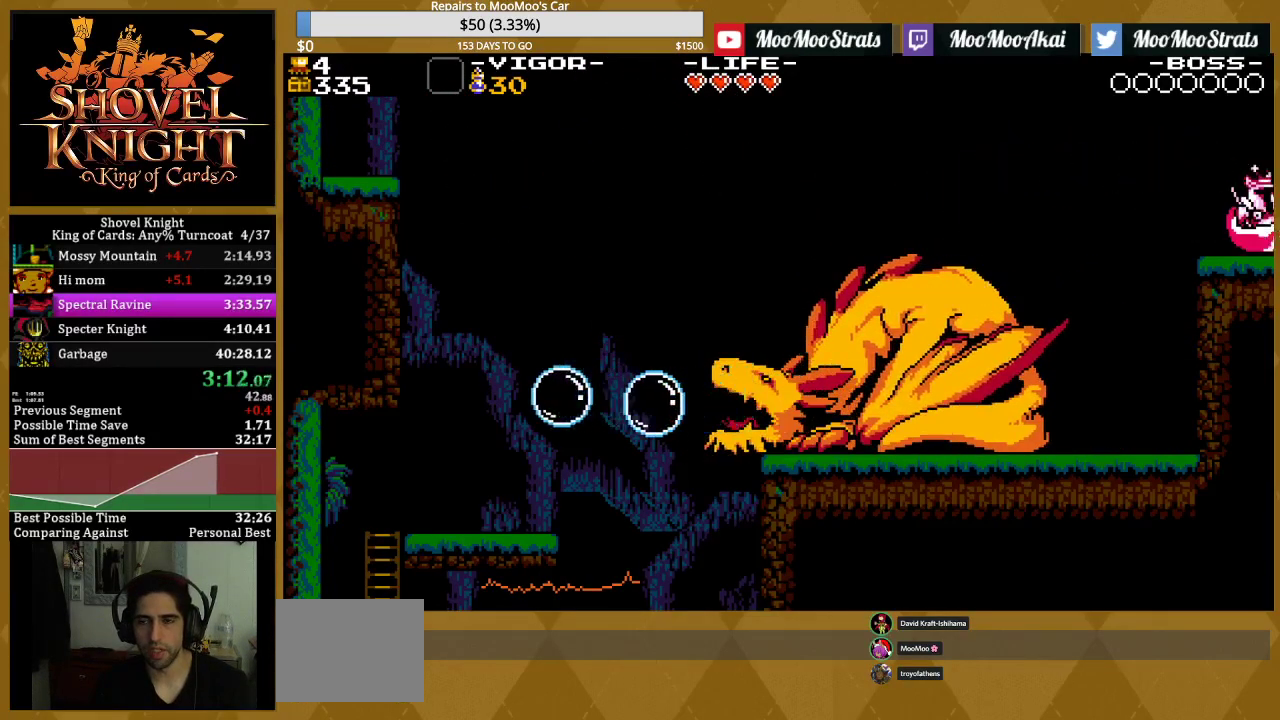
{"buttons": ["DPAD_RIGHT"], "events": []}
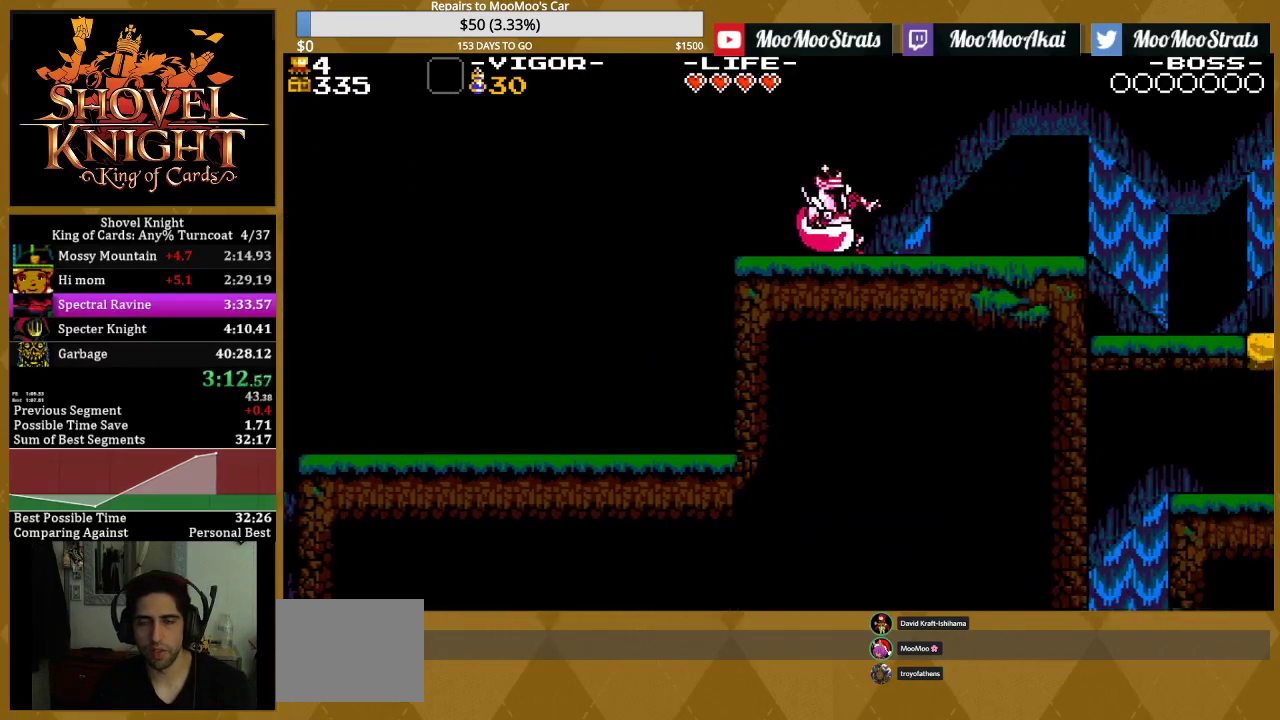
{"buttons": ["DPAD_RIGHT"], "events": []}
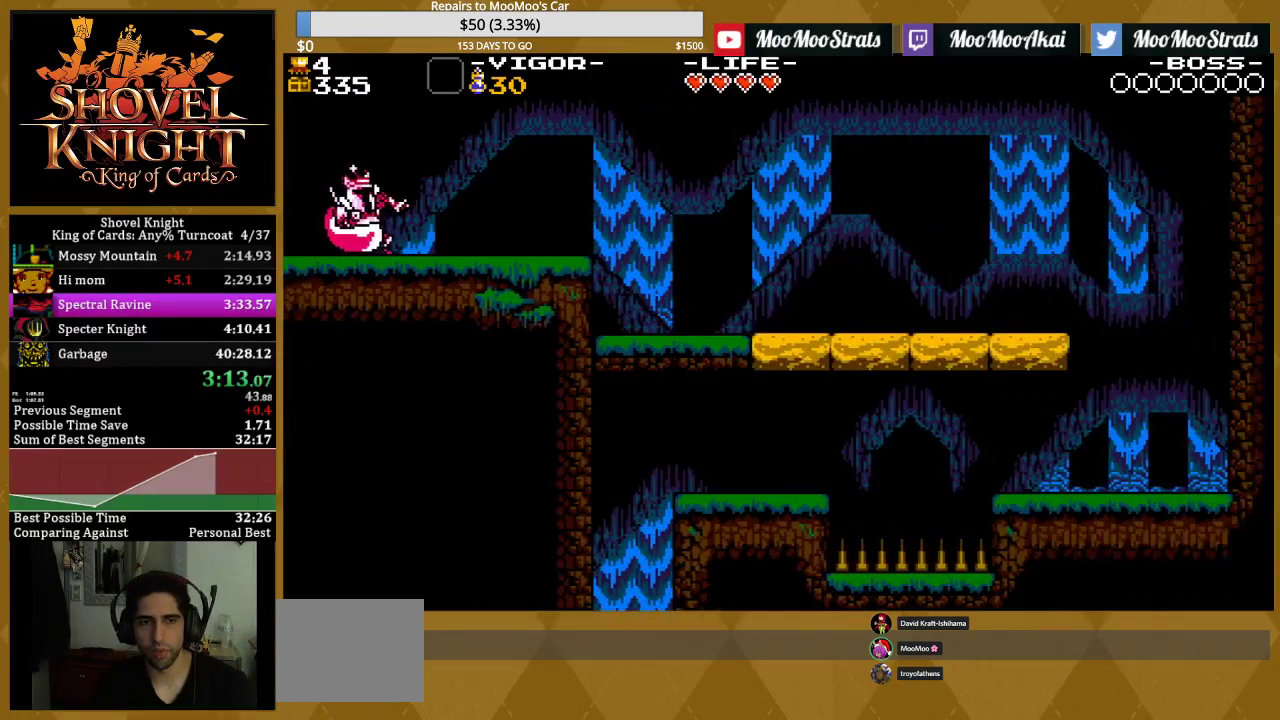
{"buttons": ["DPAD_RIGHT"], "events": [[83, "SQUARE", "down"], [183, "SQUARE", "up"], [267, "SQUARE", "down"], [400, "SQUARE", "up"]]}
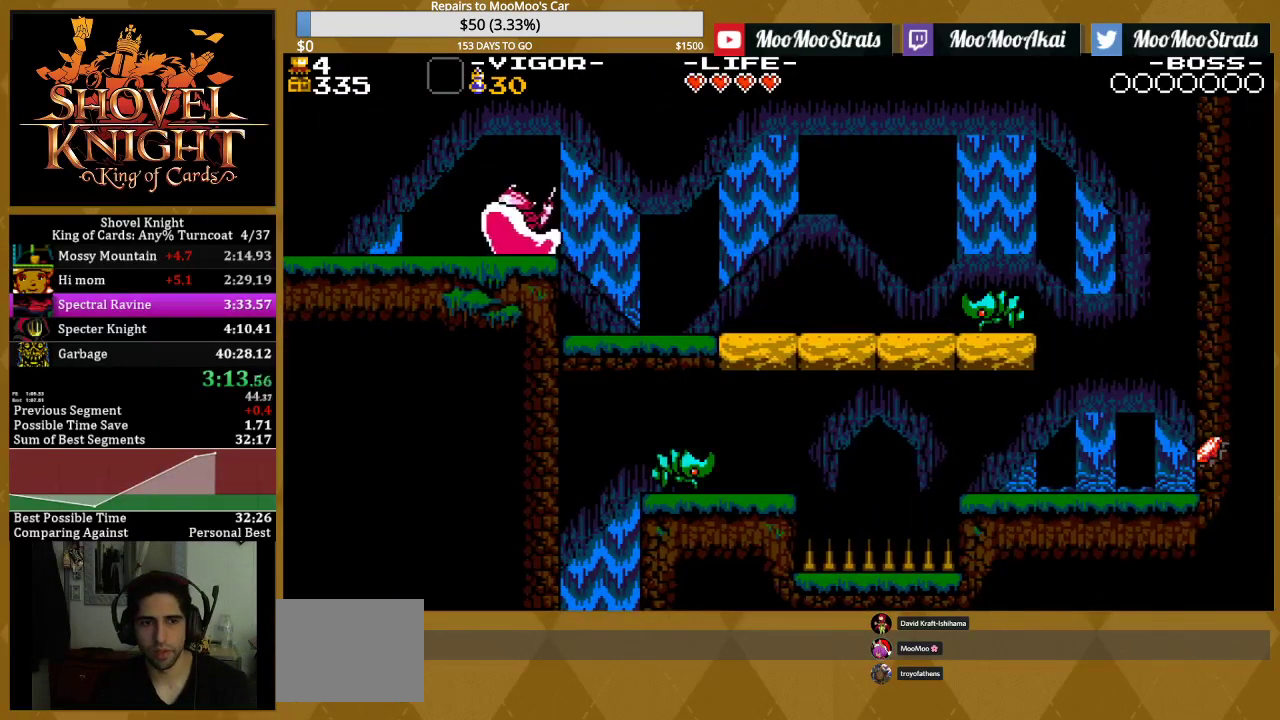
{"buttons": ["DPAD_LEFT"], "events": [[250, "DPAD_RIGHT", "up"], [300, "DPAD_LEFT", "down"], [350, "SQUARE", "down"], [483, "SQUARE", "up"]]}
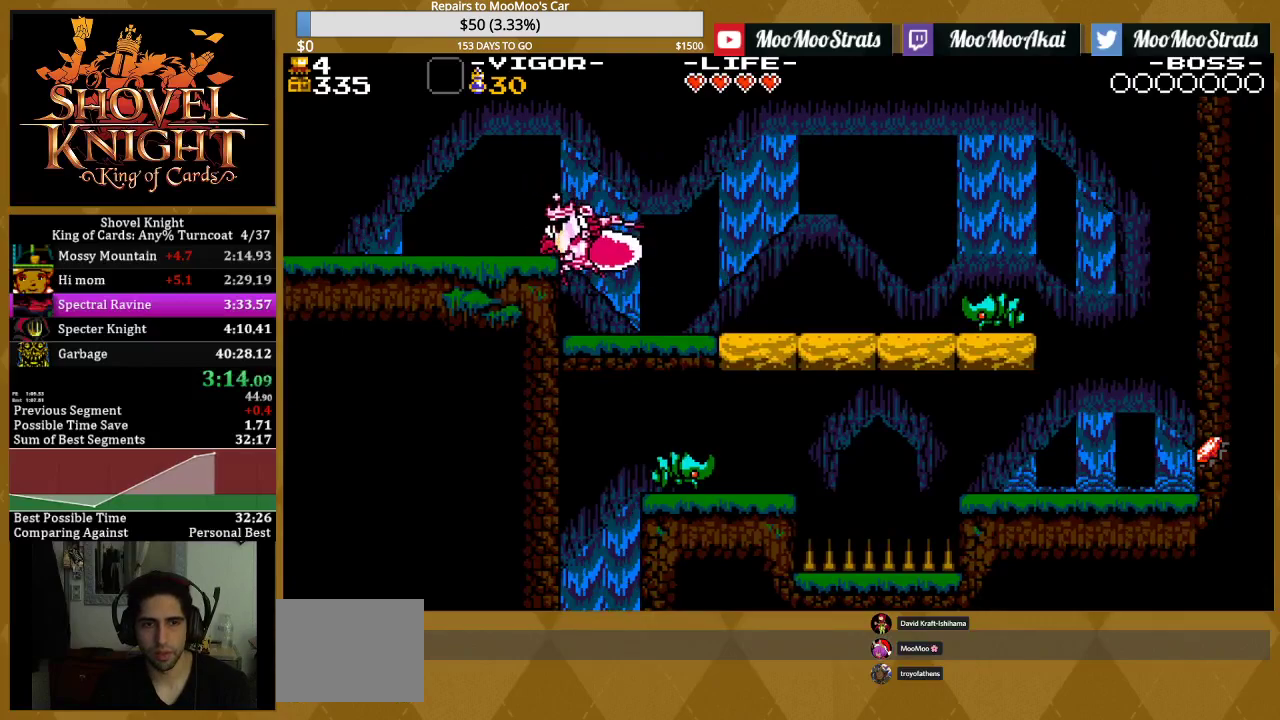
{"buttons": ["DPAD_RIGHT"], "events": [[33, "DPAD_LEFT", "up"], [100, "DPAD_RIGHT", "down"]]}
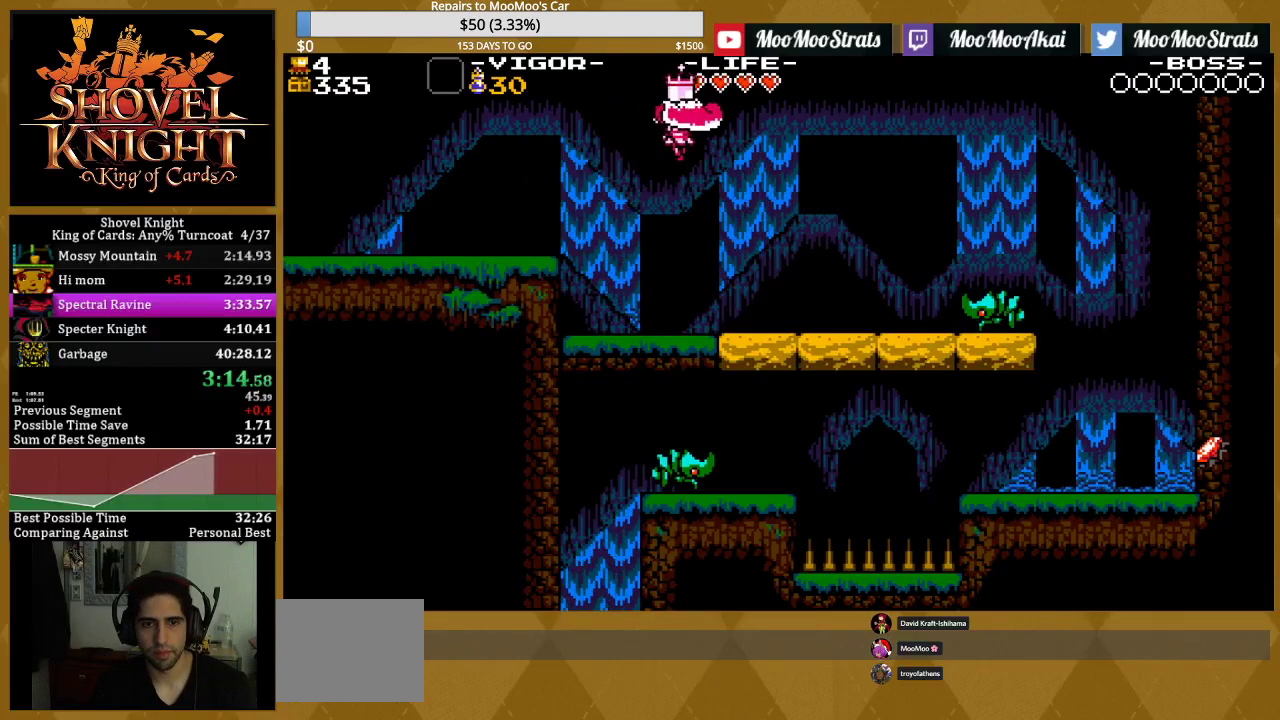
{"buttons": [], "events": [[233, "DPAD_RIGHT", "up"]]}
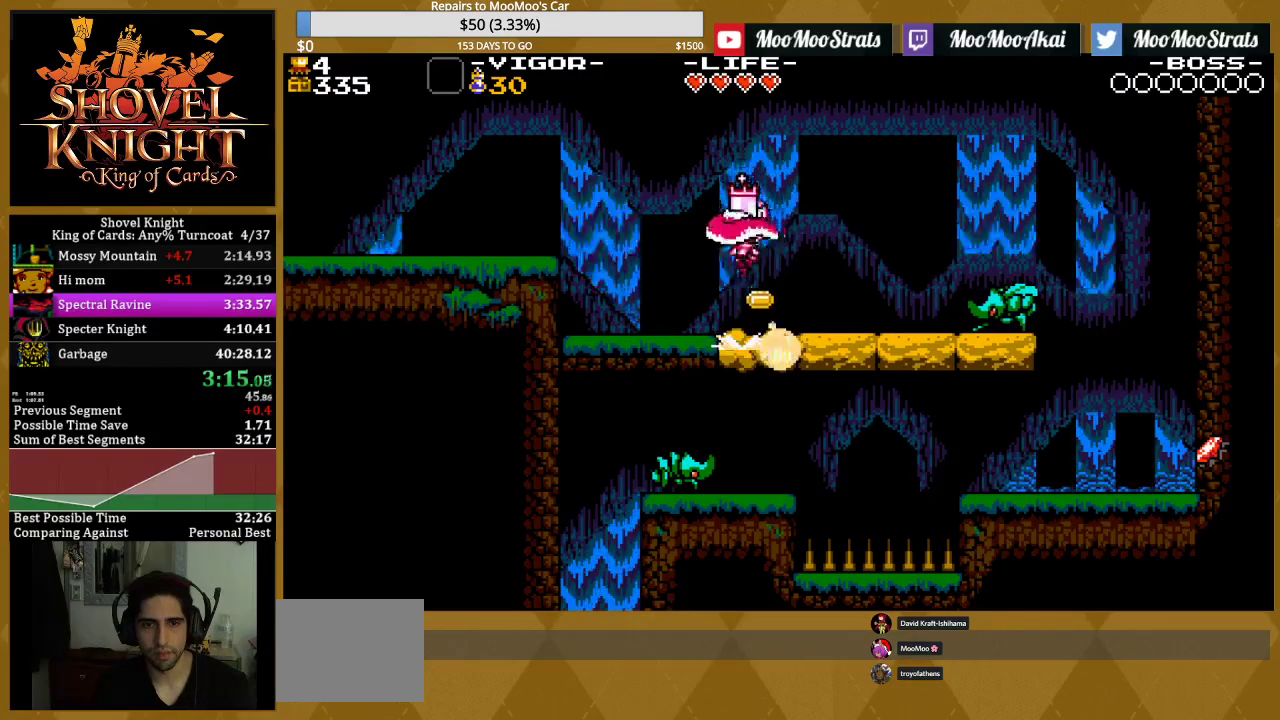
{"buttons": [], "events": []}